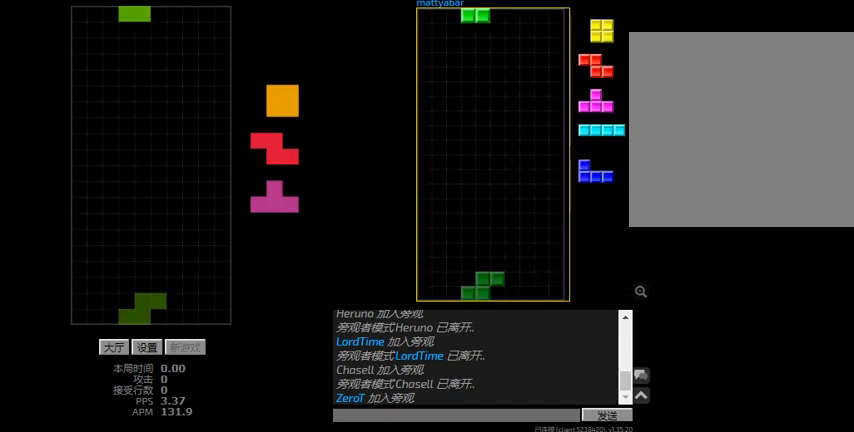
Gameplay with keyboard; each line is a JSON object with the keys held at the frame after it. "events" lists presses ("down") and releases ("up") of "l", "left", "r", "right" and "sd" between this image and that frame as [ms after this image, input, new state], when the widget could be followed in between. No other keys are recorded. Mouse input is not recorded. Key names are as the overlay labels them; some are game actions (e.g. jump) rather than physical keys. Not read: hd.
{"keys": ["right"], "events": [[467, "right", "down"]]}
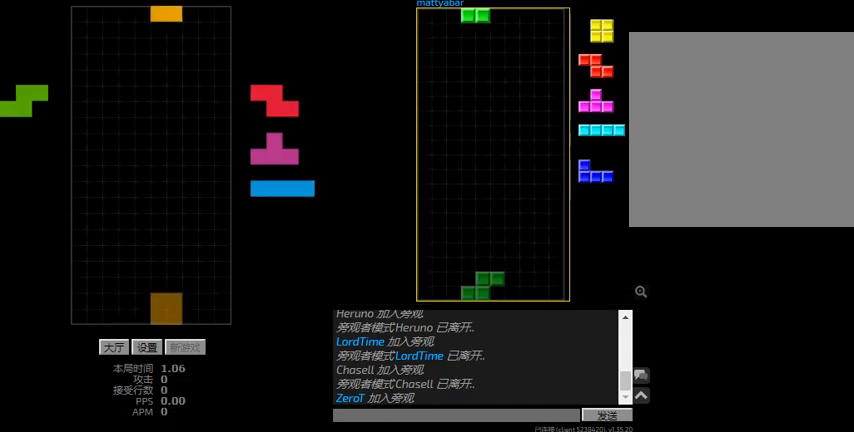
{"keys": [], "events": [[234, "left", "down"], [234, "right", "up"], [467, "left", "up"]]}
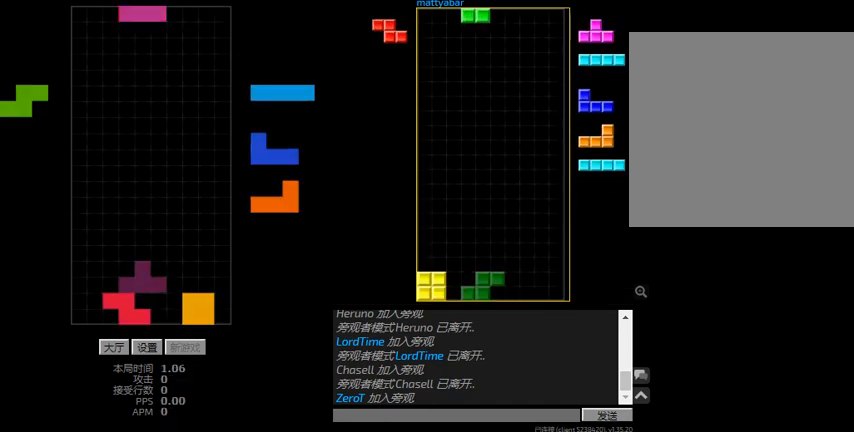
{"keys": [], "events": [[34, "l", "down"], [100, "right", "down"], [167, "l", "up"], [200, "right", "up"]]}
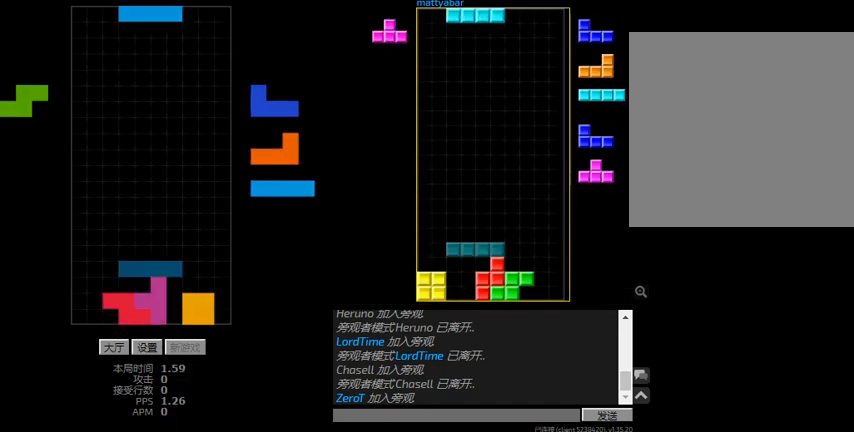
{"keys": [], "events": [[234, "r", "down"], [234, "right", "down"], [334, "r", "up"], [434, "right", "up"]]}
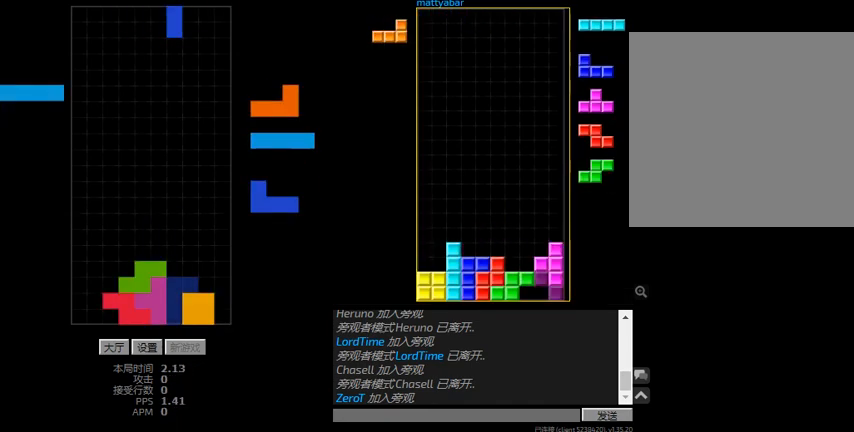
{"keys": [], "events": [[67, "l", "down"], [67, "right", "down"], [200, "l", "up"], [467, "right", "up"]]}
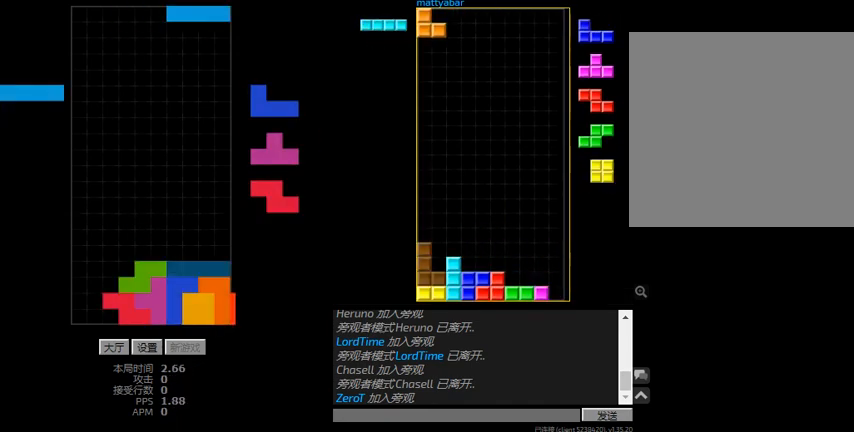
{"keys": [], "events": []}
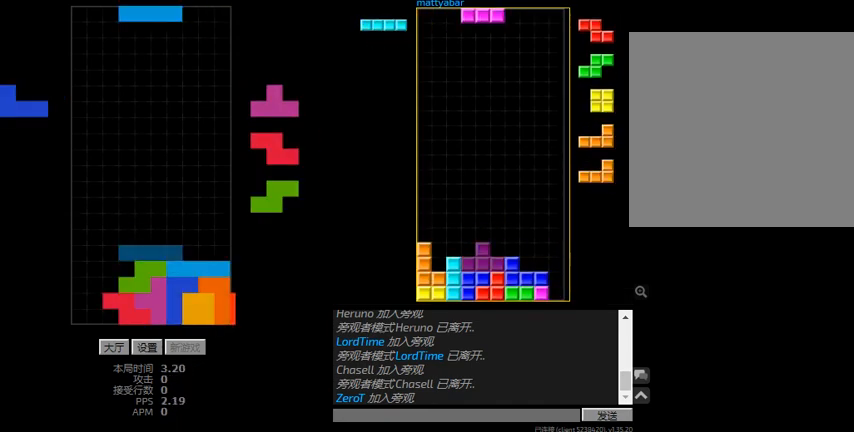
{"keys": ["left"], "events": [[200, "left", "down"]]}
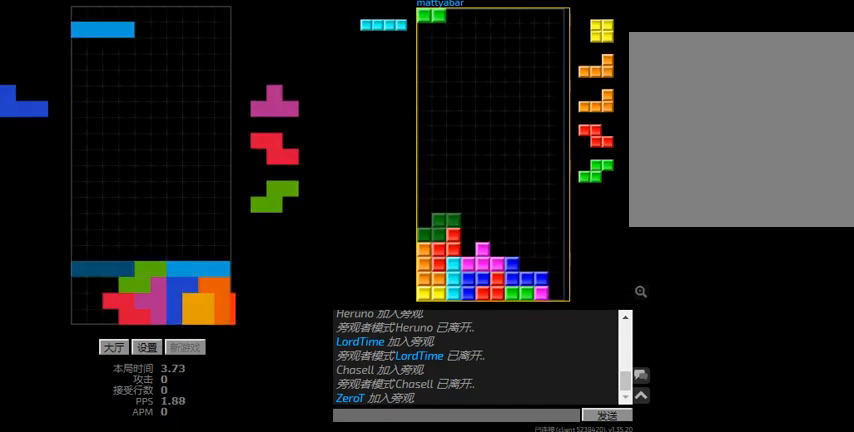
{"keys": ["left"], "events": [[334, "r", "down"], [500, "r", "up"]]}
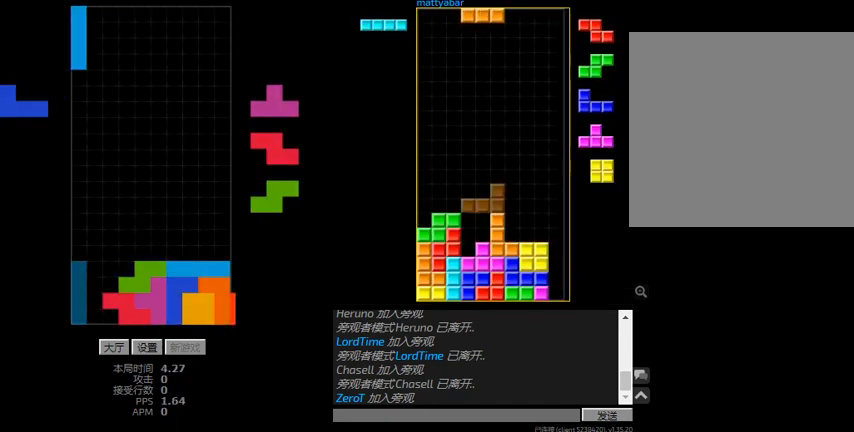
{"keys": ["left"], "events": []}
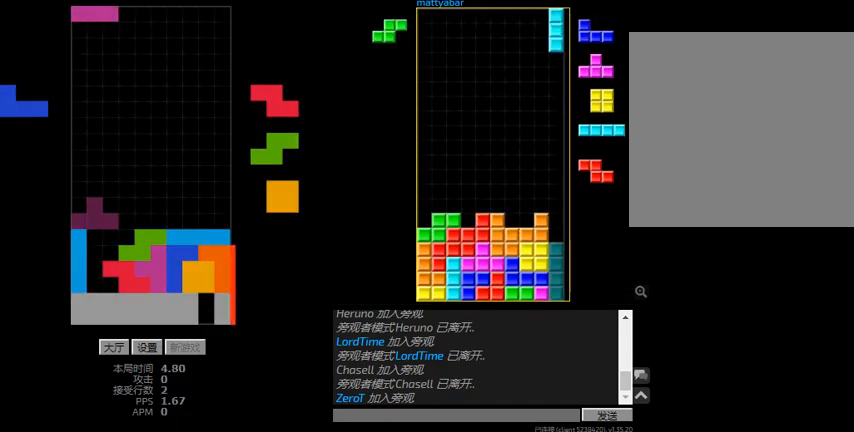
{"keys": [], "events": [[100, "r", "down"], [234, "r", "up"], [267, "right", "down"], [300, "left", "up"], [367, "right", "up"]]}
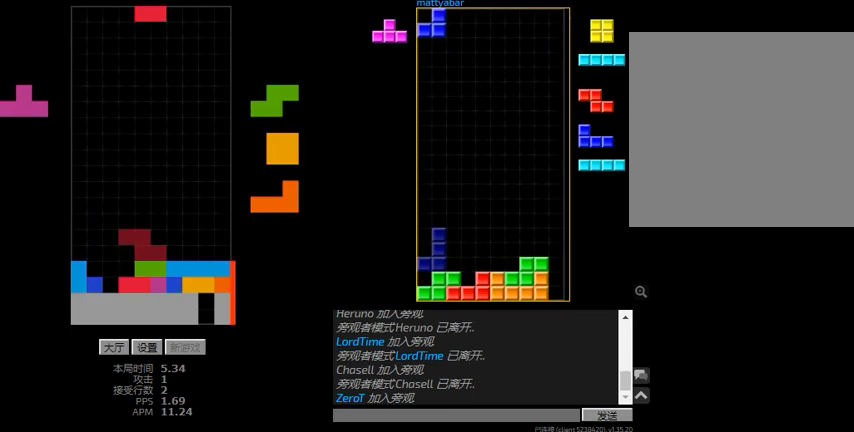
{"keys": ["left"], "events": [[34, "l", "down"], [34, "left", "down"], [134, "l", "up"], [134, "left", "up"], [200, "left", "down"], [234, "l", "down"], [400, "l", "up"]]}
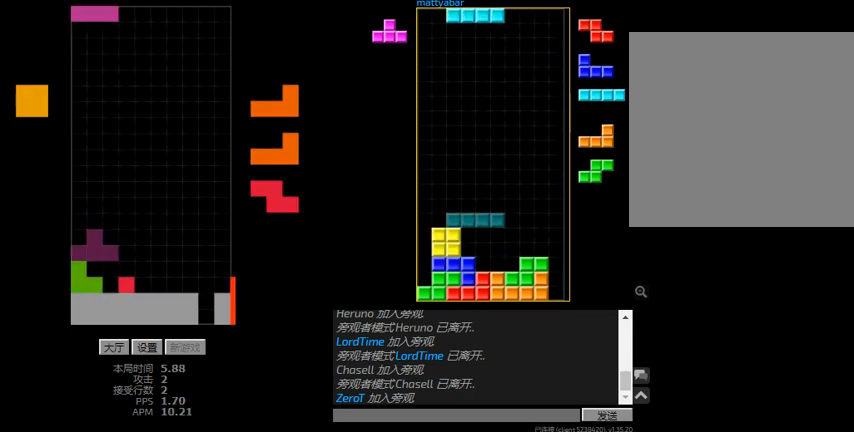
{"keys": [], "events": [[34, "r", "down"], [267, "left", "up"], [300, "r", "up"], [367, "right", "down"], [467, "right", "up"]]}
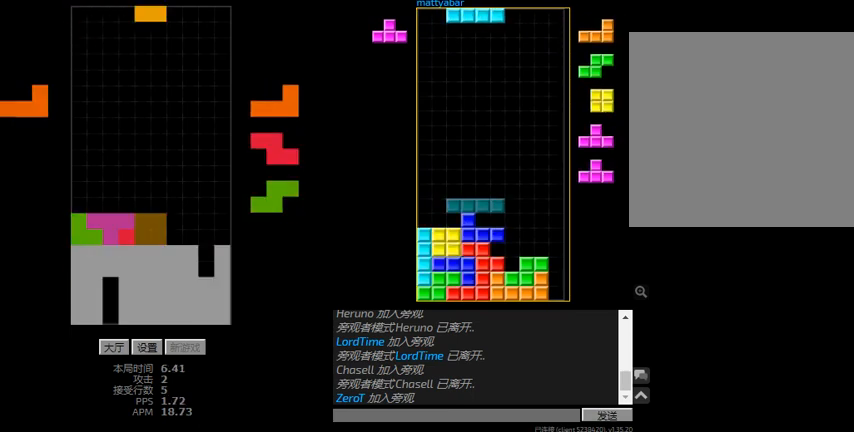
{"keys": [], "events": []}
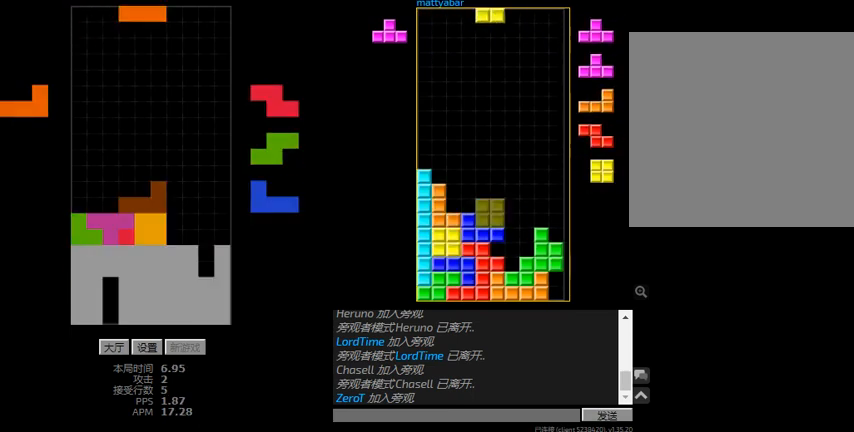
{"keys": ["r", "right"], "events": [[67, "left", "down"], [67, "r", "down"], [267, "left", "up"], [267, "r", "up"], [367, "r", "down"], [367, "right", "down"]]}
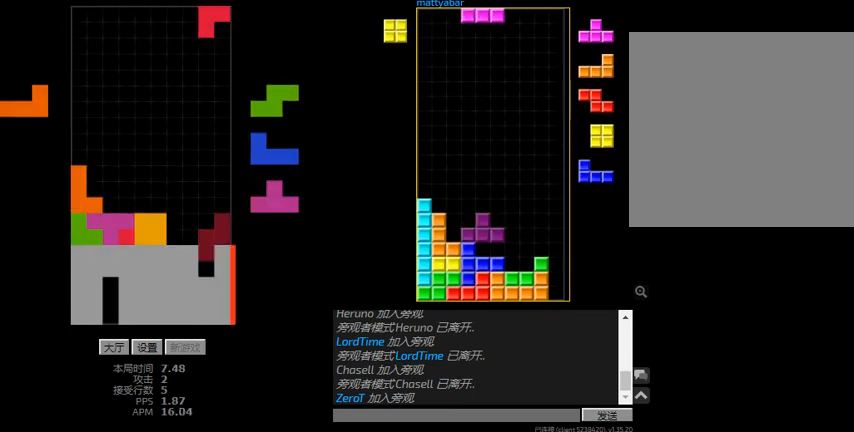
{"keys": ["right"], "events": [[100, "r", "up"], [100, "right", "up"], [234, "r", "down"], [234, "right", "down"], [300, "r", "up"], [367, "right", "up"], [500, "right", "down"]]}
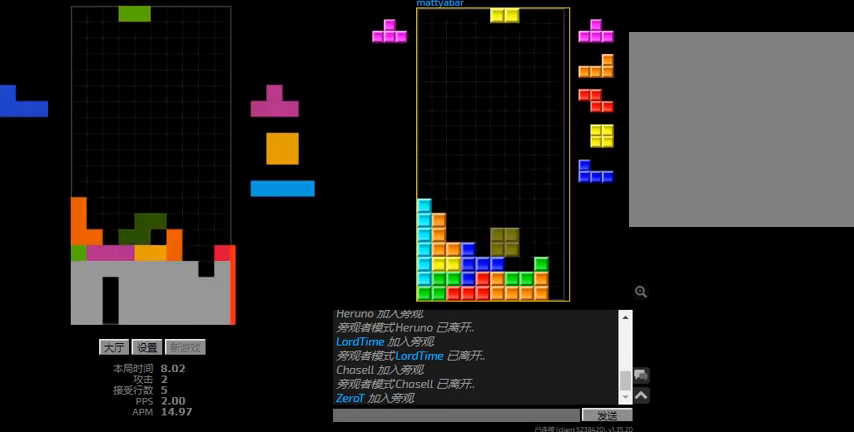
{"keys": ["right"], "events": [[34, "r", "down"], [167, "r", "up"], [234, "left", "down"], [234, "right", "up"], [334, "left", "up"], [367, "l", "down"], [400, "right", "down"], [500, "l", "up"]]}
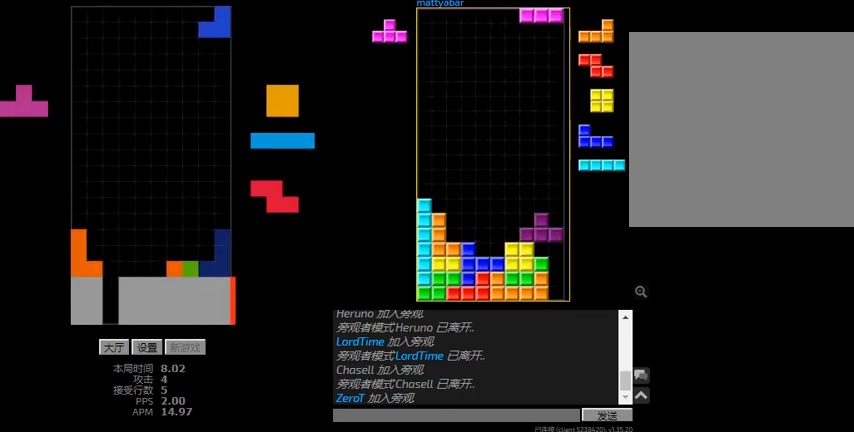
{"keys": [], "events": [[300, "left", "down"], [334, "right", "up"], [400, "left", "up"]]}
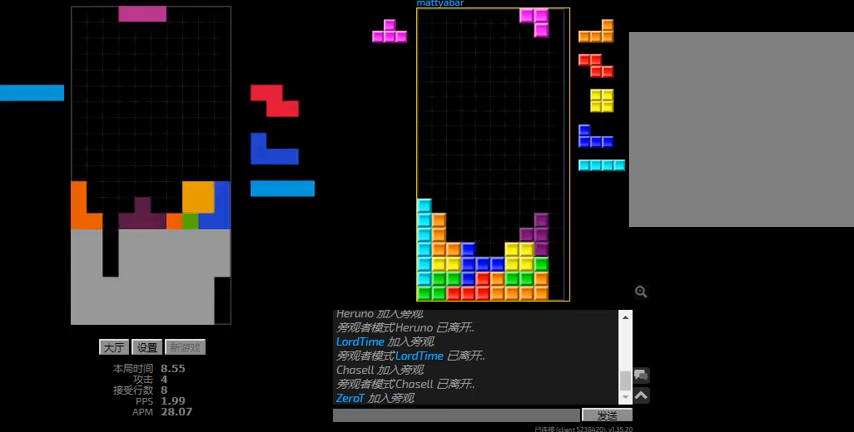
{"keys": [], "events": [[234, "right", "down"], [334, "right", "up"]]}
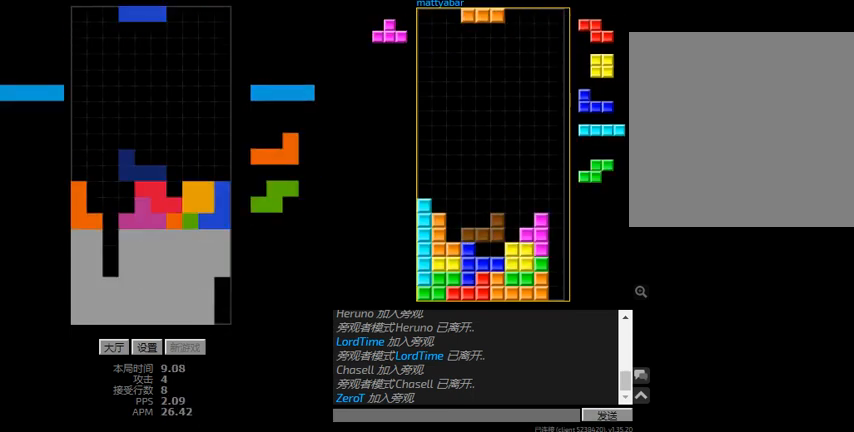
{"keys": [], "events": [[167, "l", "down"], [167, "left", "down"], [300, "l", "up"], [367, "left", "up"]]}
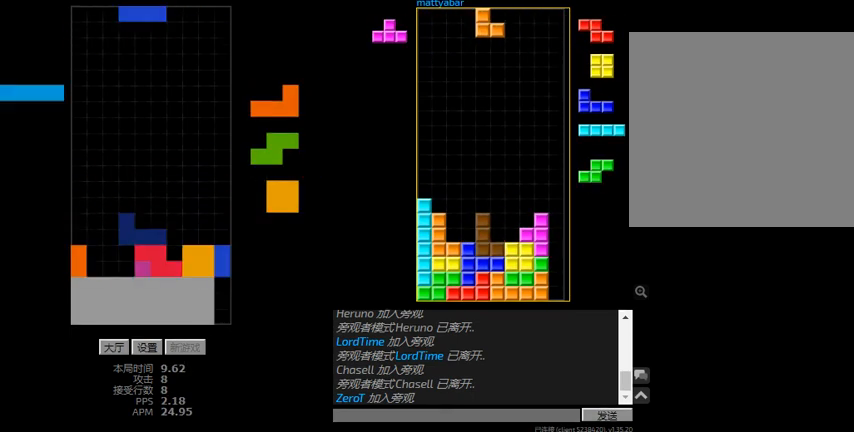
{"keys": ["left"], "events": [[67, "left", "down"], [234, "right", "down"], [267, "left", "up"], [300, "right", "up"], [334, "left", "down"], [400, "r", "down"], [467, "r", "up"]]}
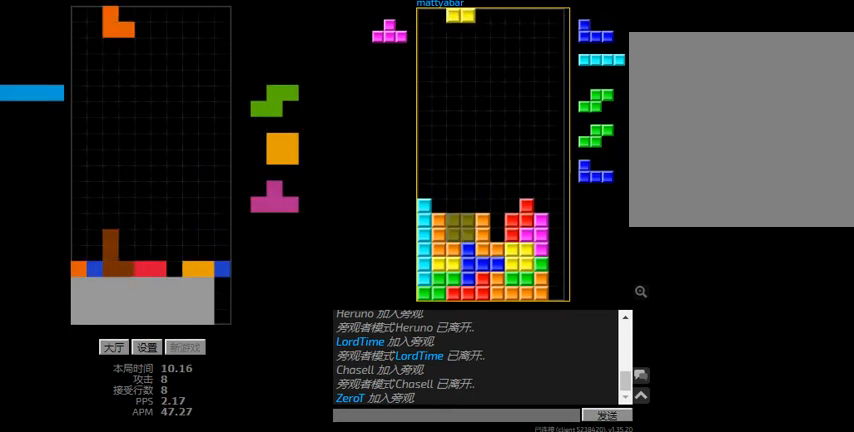
{"keys": ["left"], "events": [[100, "left", "up"], [434, "left", "down"]]}
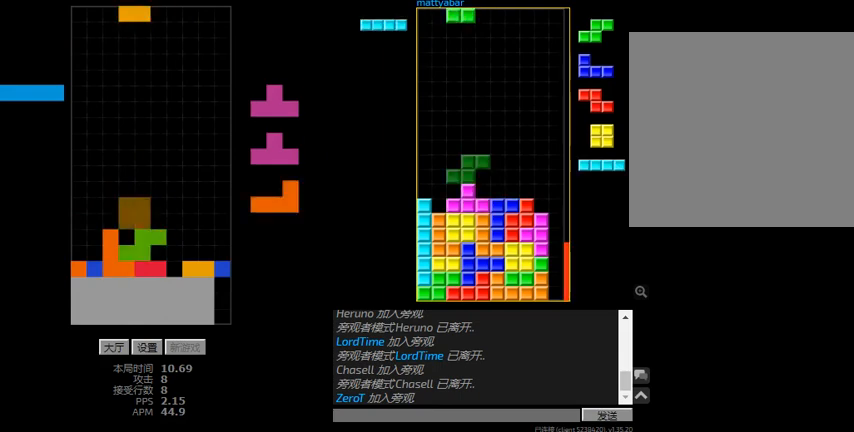
{"keys": ["left", "sd"], "events": [[134, "left", "up"], [267, "right", "down"], [300, "sd", "down"], [434, "right", "up"], [467, "left", "down"]]}
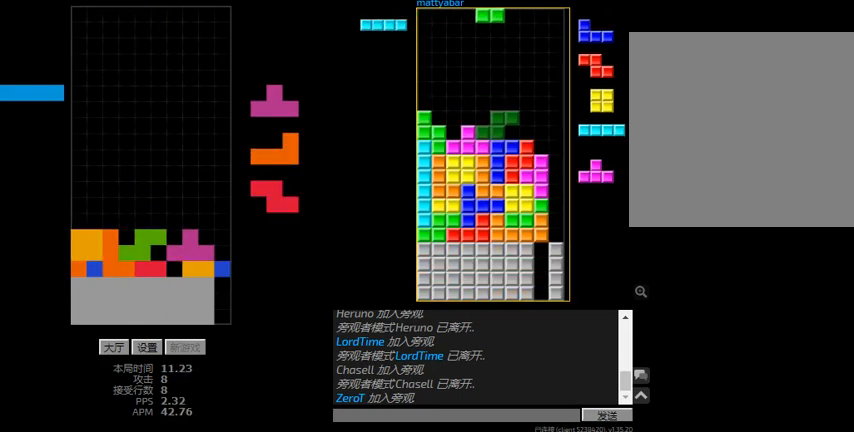
{"keys": [], "events": [[100, "l", "down"], [134, "left", "up"], [200, "l", "up"], [200, "sd", "up"]]}
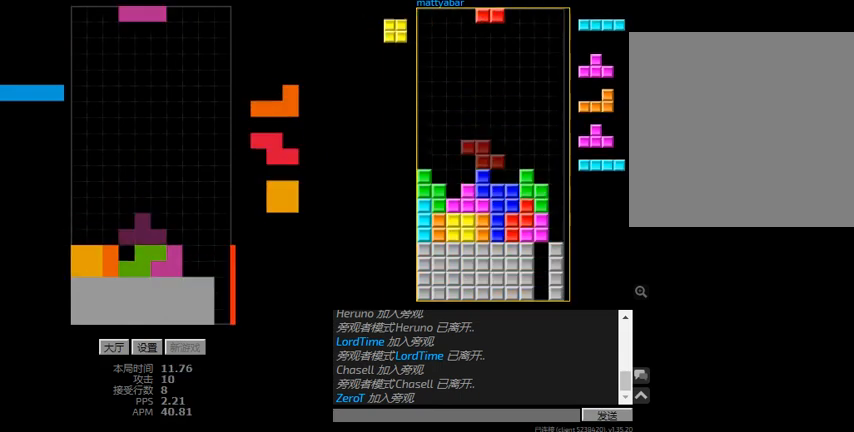
{"keys": ["r", "right"], "events": [[67, "left", "down"], [67, "r", "down"], [167, "left", "up"], [300, "r", "up"], [400, "right", "down"], [434, "r", "down"]]}
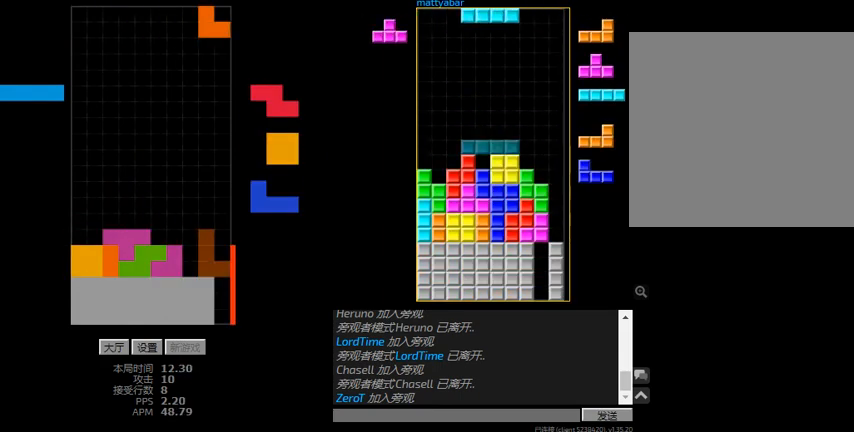
{"keys": ["left"], "events": [[67, "left", "down"], [67, "r", "up"], [100, "right", "up"], [167, "left", "up"], [200, "right", "down"], [234, "r", "down"], [367, "r", "up"], [367, "right", "up"], [467, "left", "down"]]}
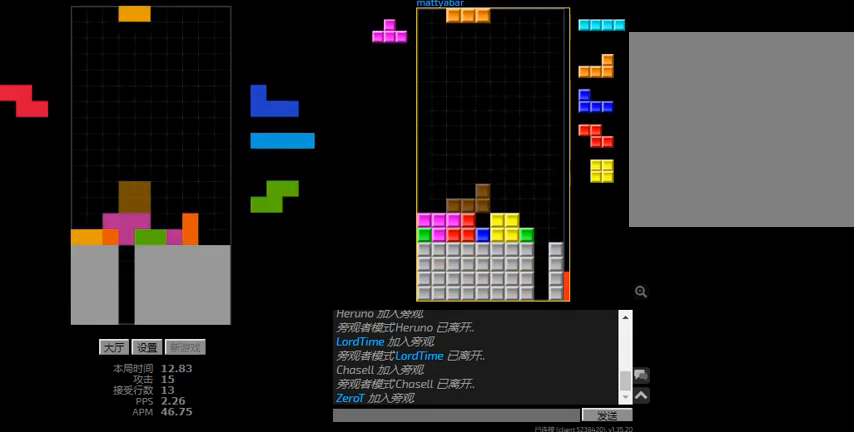
{"keys": ["right"], "events": [[134, "left", "up"], [200, "right", "down"], [267, "right", "up"], [334, "right", "down"], [367, "l", "down"], [500, "l", "up"]]}
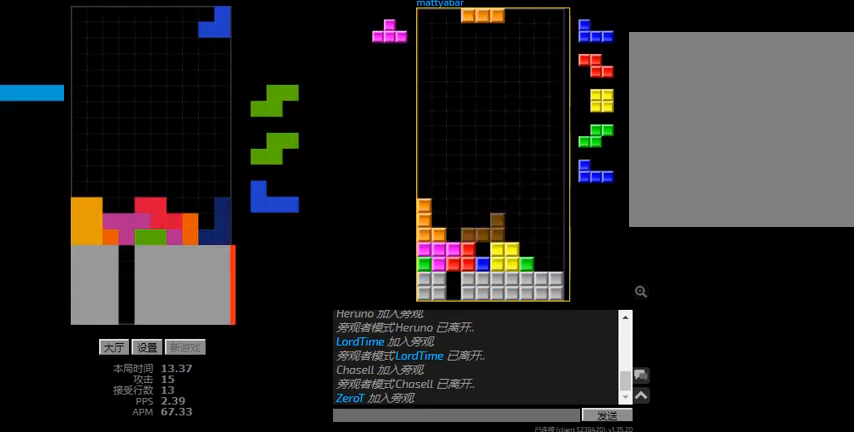
{"keys": [], "events": [[67, "r", "down"], [200, "left", "down"], [200, "r", "up"], [200, "right", "up"], [300, "left", "up"], [334, "l", "down"], [400, "left", "down"], [467, "l", "up"], [500, "left", "up"]]}
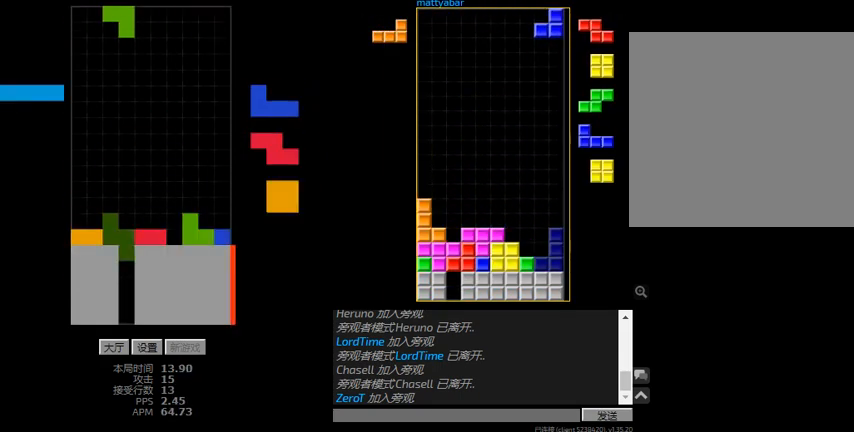
{"keys": ["l", "left"], "events": [[200, "r", "down"], [334, "right", "down"], [400, "r", "up"], [400, "right", "up"], [434, "l", "down"], [467, "left", "down"]]}
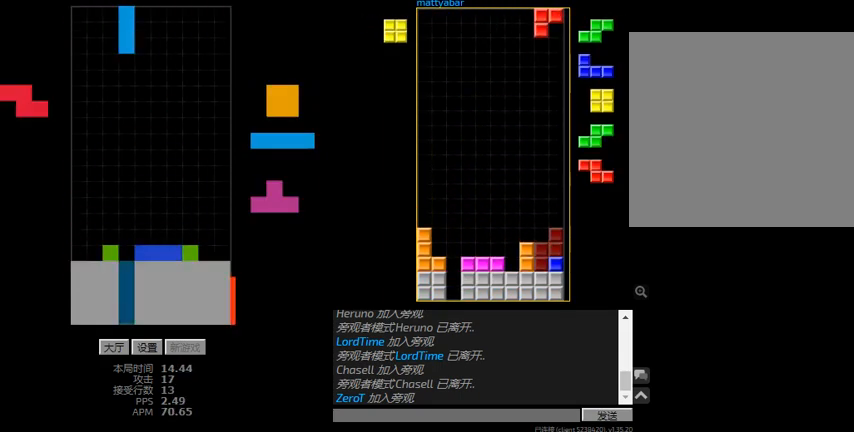
{"keys": ["right"], "events": [[67, "l", "up"], [334, "left", "up"], [434, "right", "down"]]}
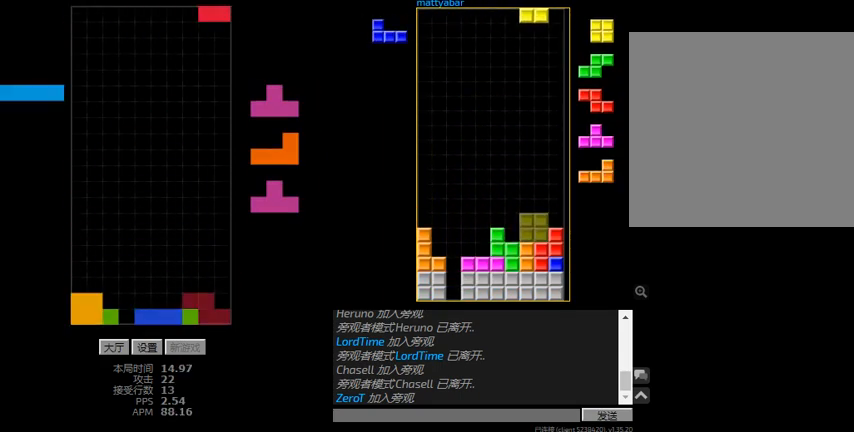
{"keys": ["right"], "events": [[100, "r", "down"], [167, "right", "up"], [200, "r", "up"], [267, "r", "down"], [267, "right", "down"], [500, "r", "up"]]}